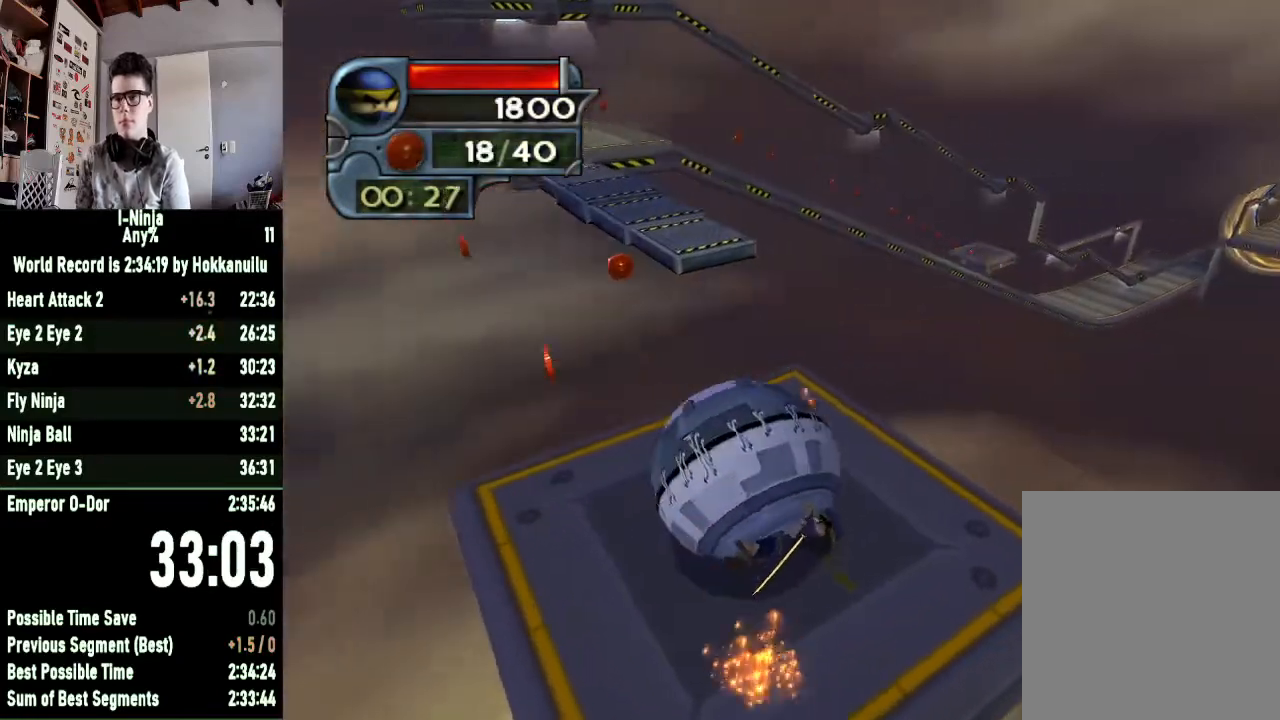
Gameplay with a controller (Xbox layout); each line is a JSON object with the inputs held at the frame after it. "button_events" lists button changes between this image and that frame as [ms after this image, input, new state], when the widget could be followed in between (sticks are given only as held states). This document gives stick clicks only as held states, not as events.
{"buttons": [], "left_stick": "up-right", "right_stick": "center", "button_events": []}
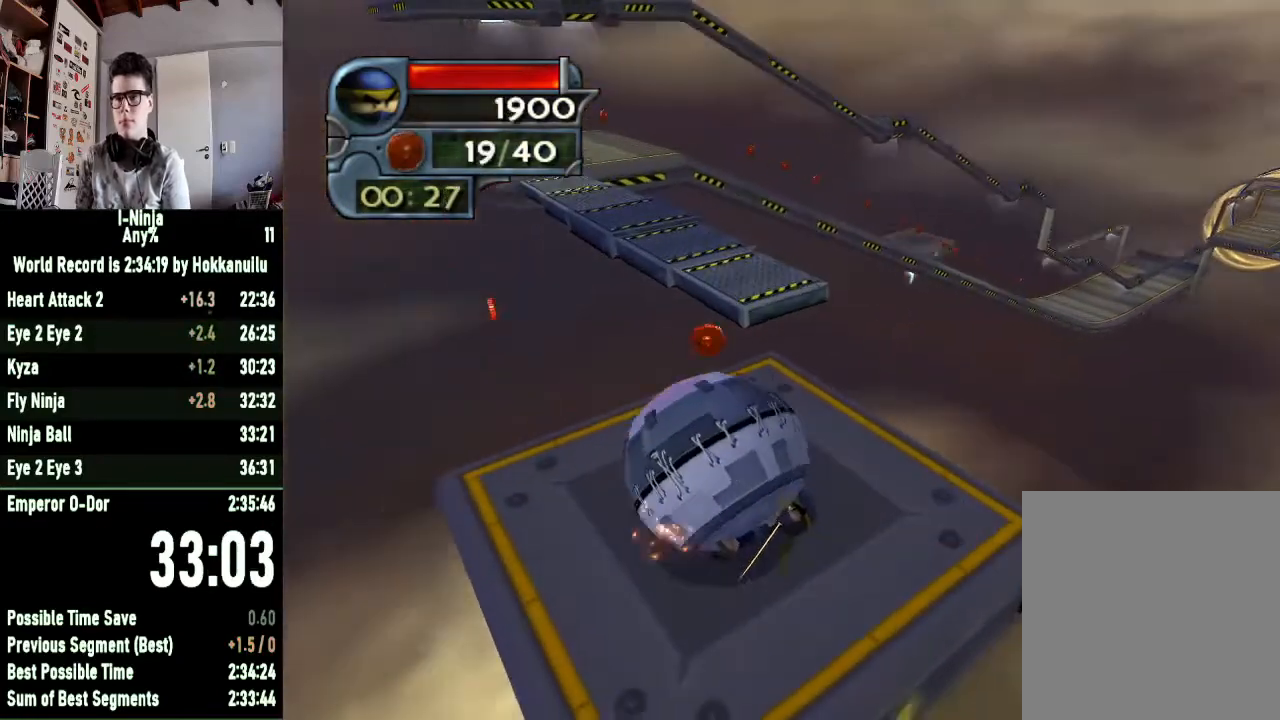
{"buttons": [], "left_stick": "down-left", "right_stick": "center", "button_events": []}
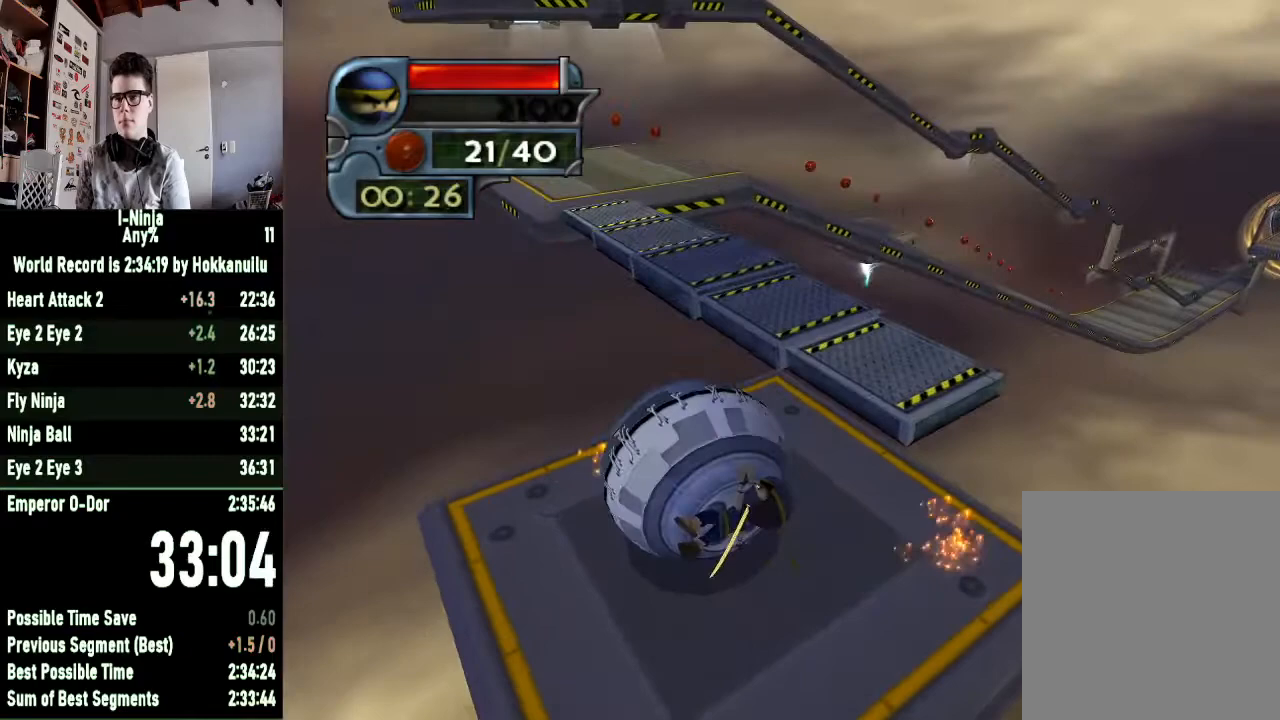
{"buttons": [], "left_stick": "center", "right_stick": "center", "button_events": []}
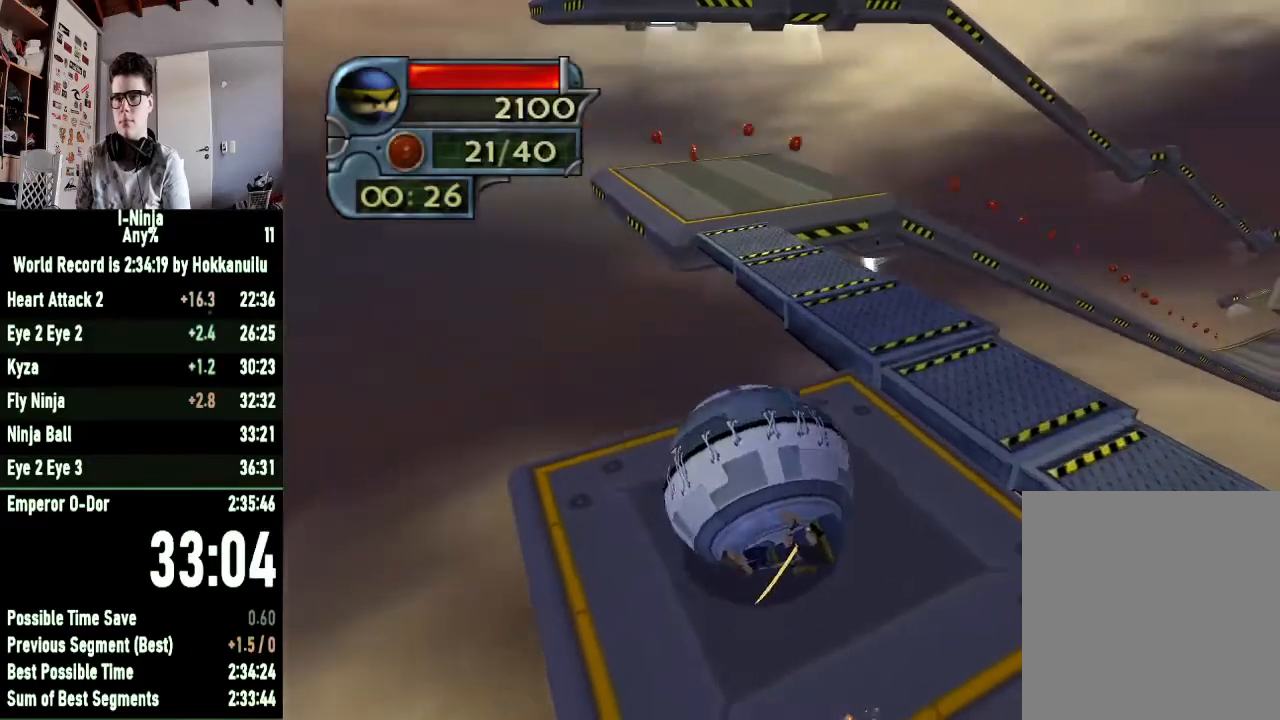
{"buttons": [], "left_stick": "center", "right_stick": "center", "button_events": []}
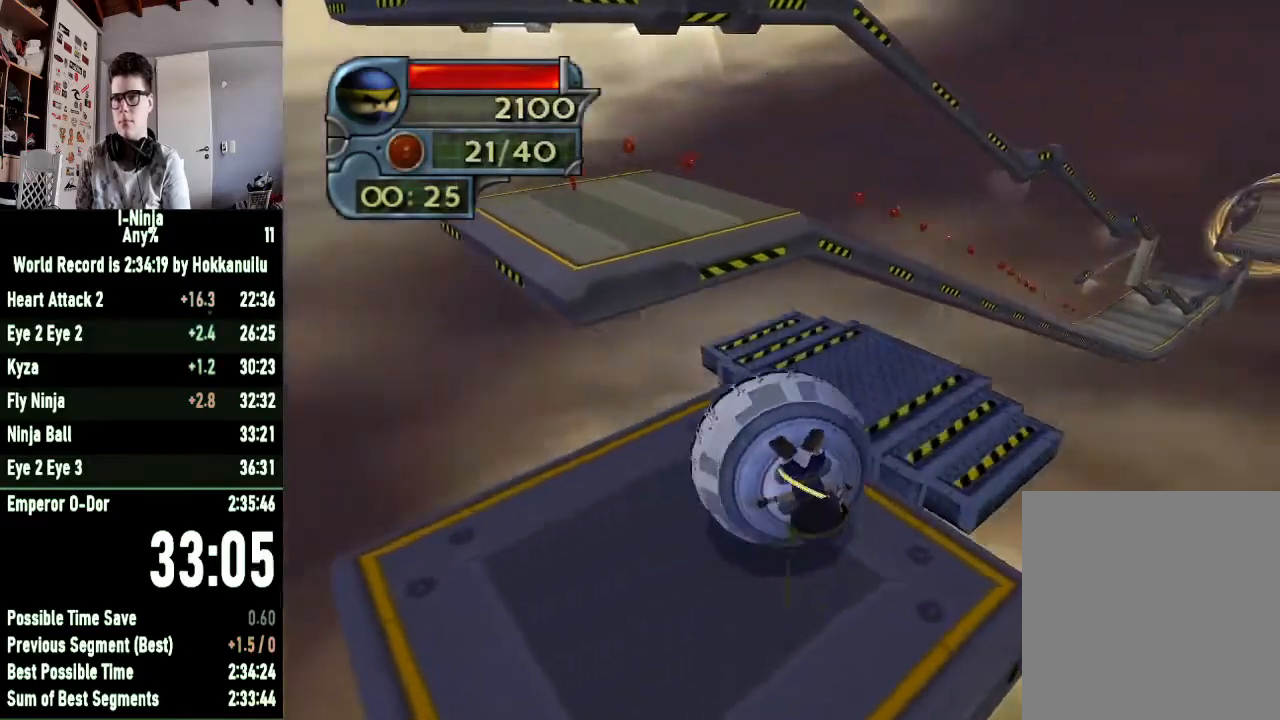
{"buttons": [], "left_stick": "down", "right_stick": "right", "button_events": []}
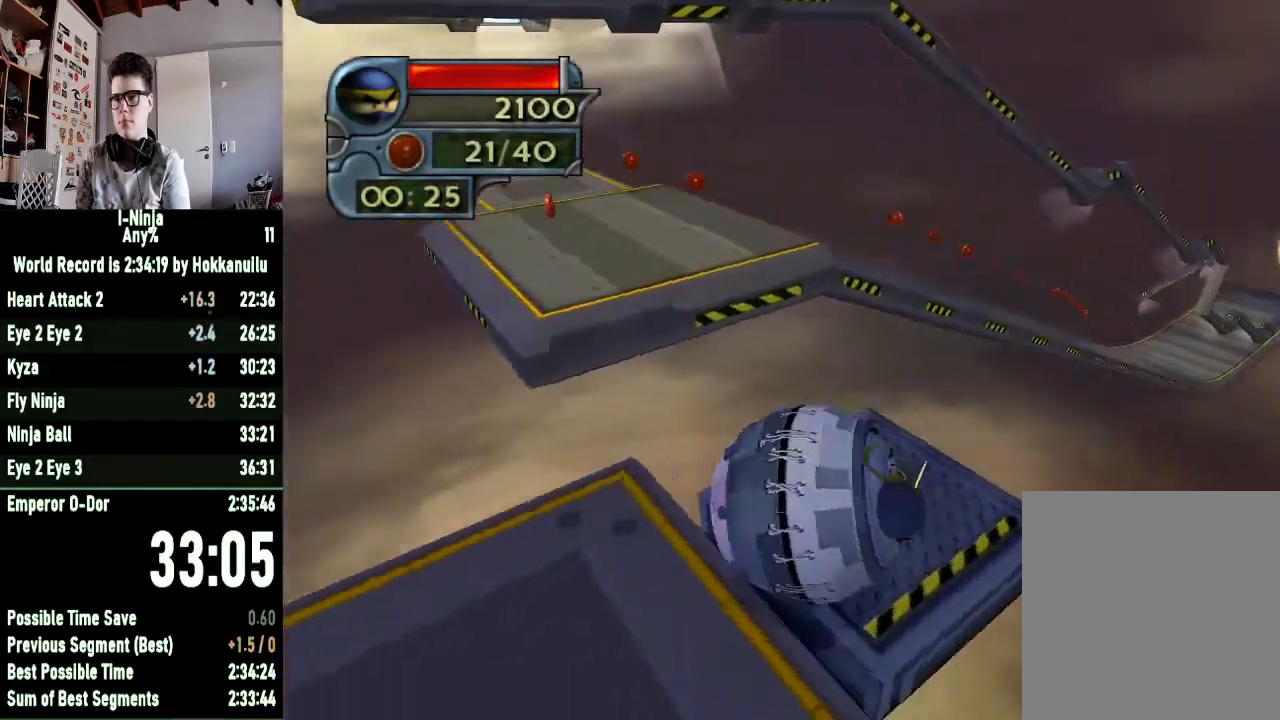
{"buttons": [], "left_stick": "up-left", "right_stick": "center", "button_events": []}
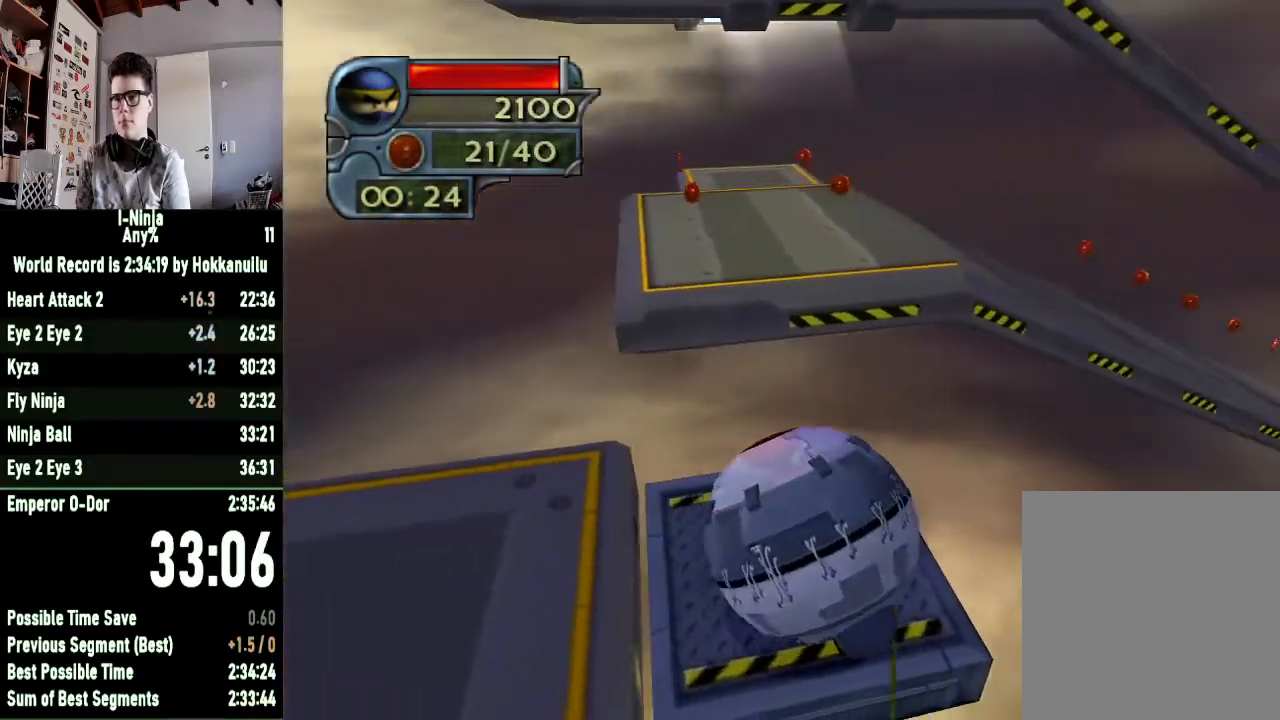
{"buttons": [], "left_stick": "up-left", "right_stick": "center", "button_events": []}
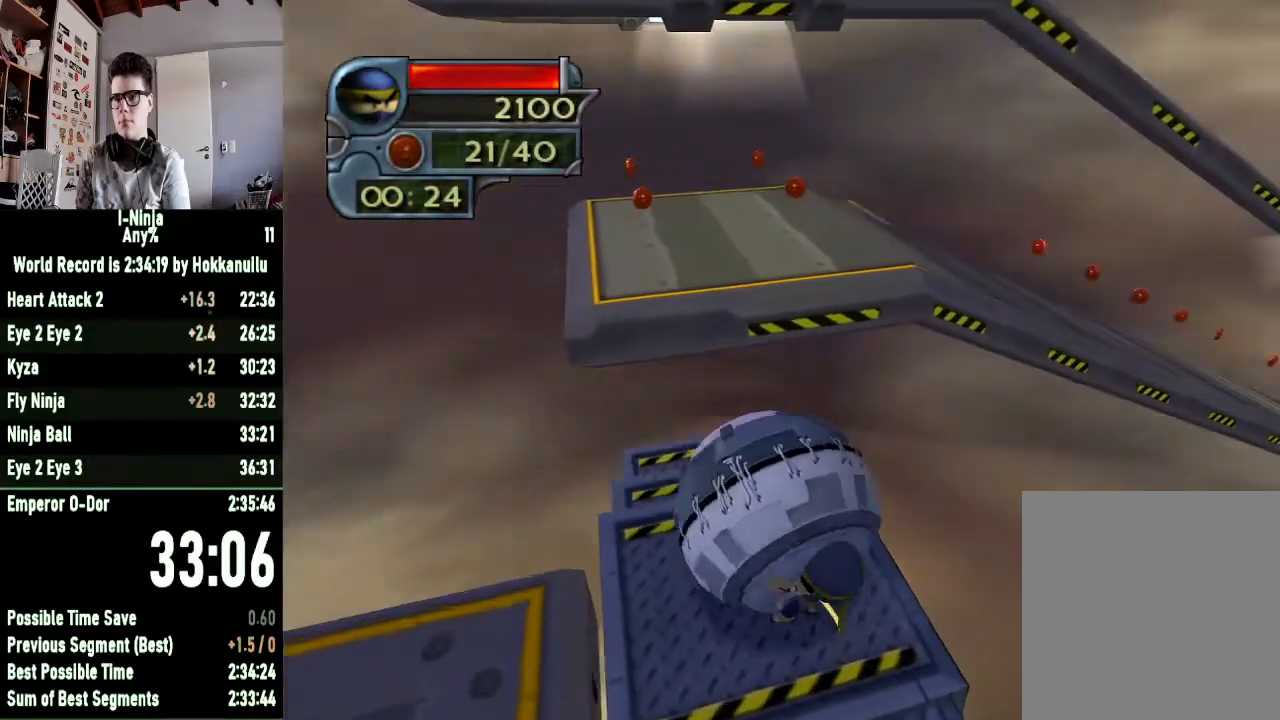
{"buttons": [], "left_stick": "up-left", "right_stick": "center", "button_events": []}
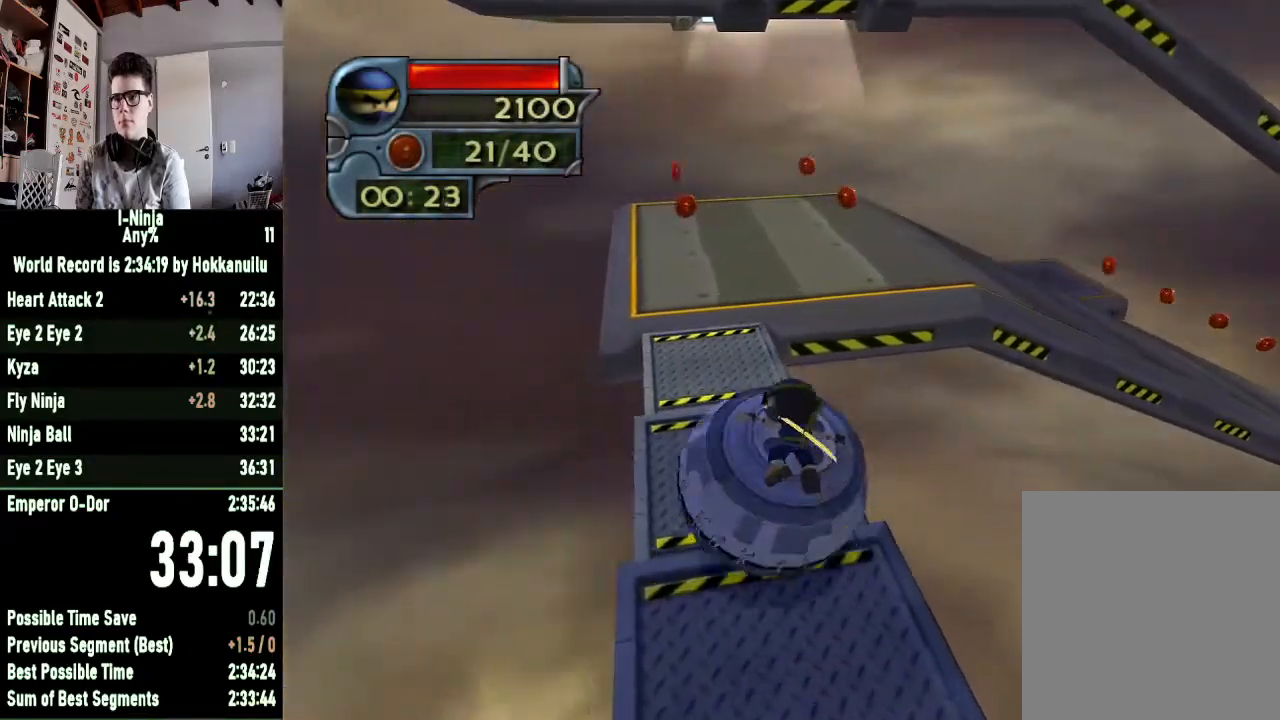
{"buttons": [], "left_stick": "up-left", "right_stick": "center", "button_events": []}
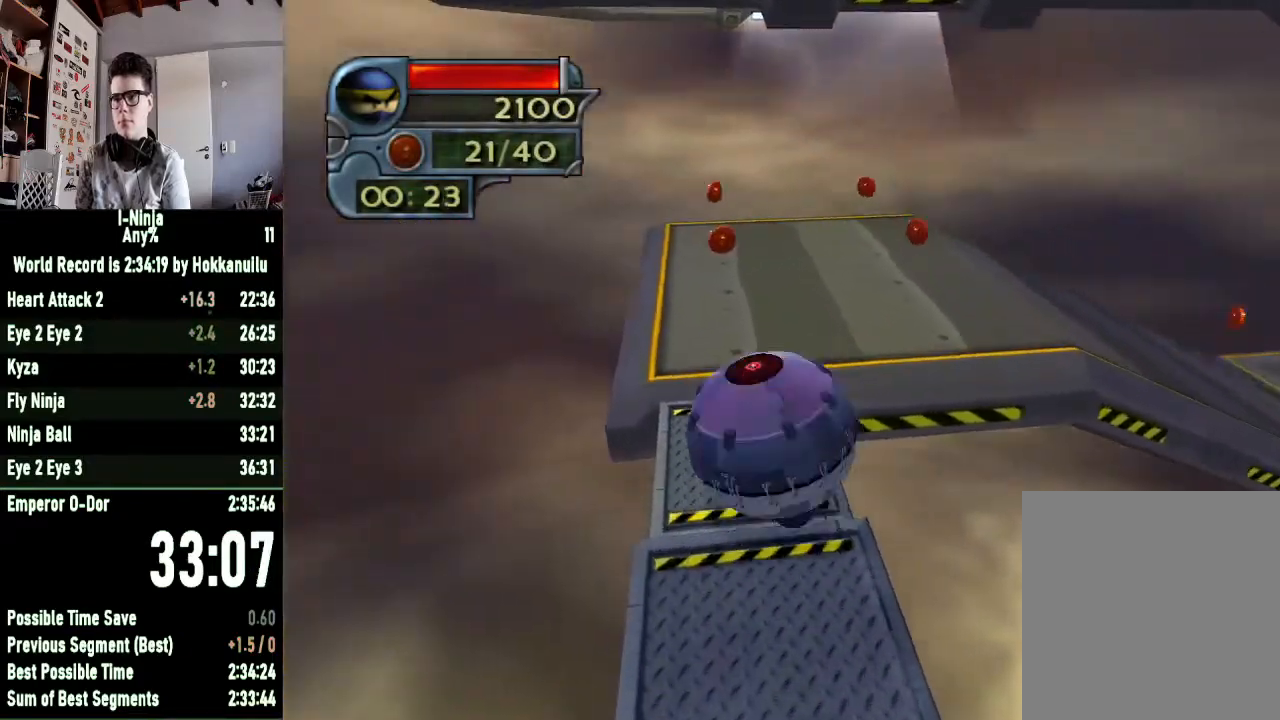
{"buttons": [], "left_stick": "up-left", "right_stick": "center", "button_events": []}
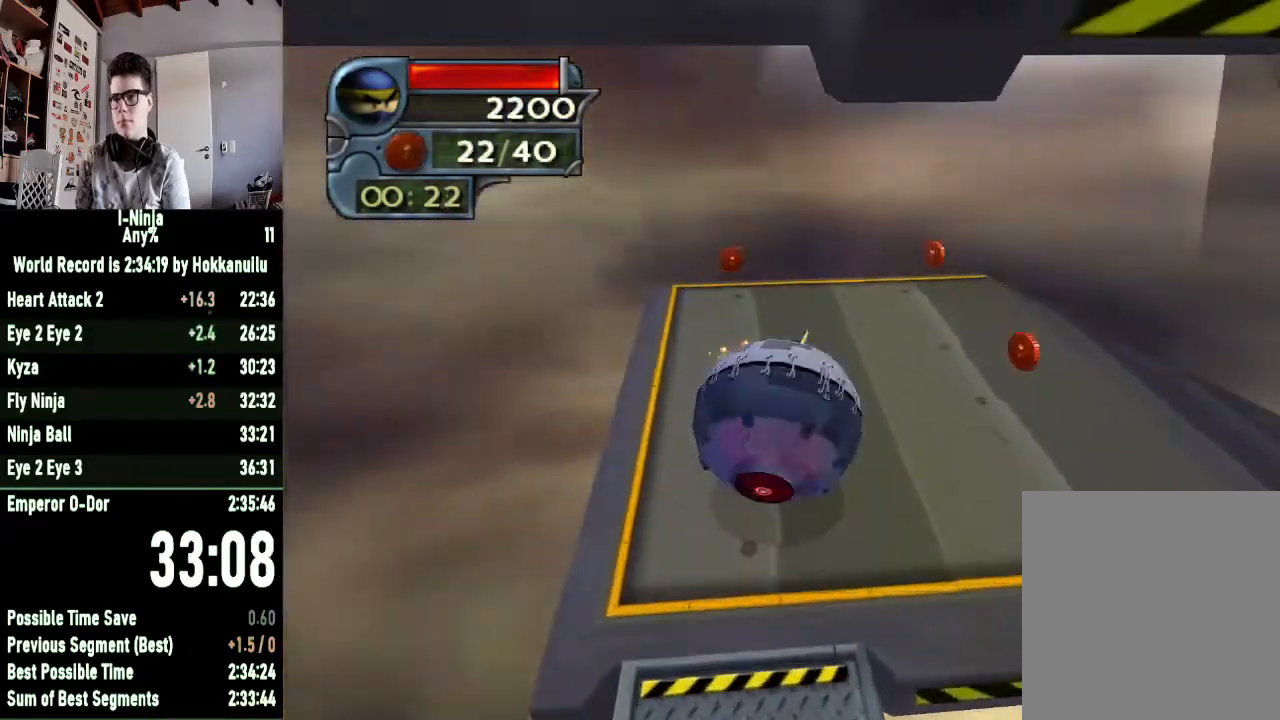
{"buttons": [], "left_stick": "right", "right_stick": "center", "button_events": []}
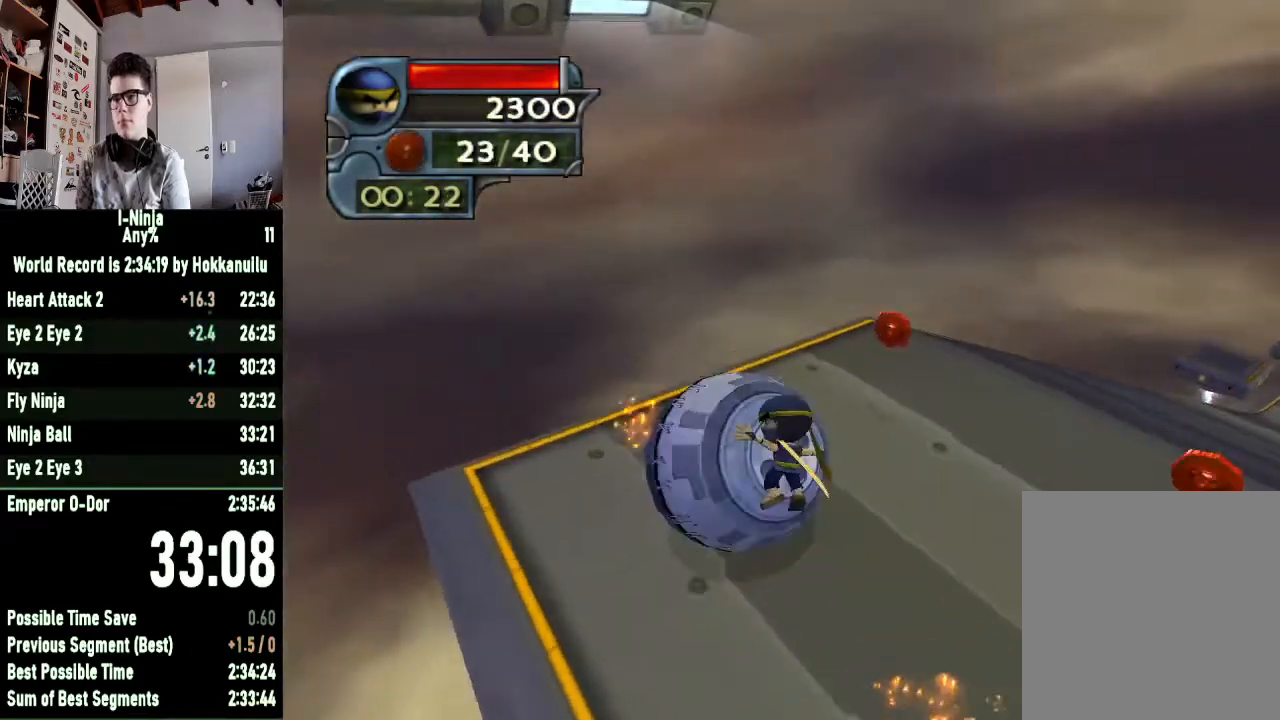
{"buttons": [], "left_stick": "down-right", "right_stick": "center", "button_events": []}
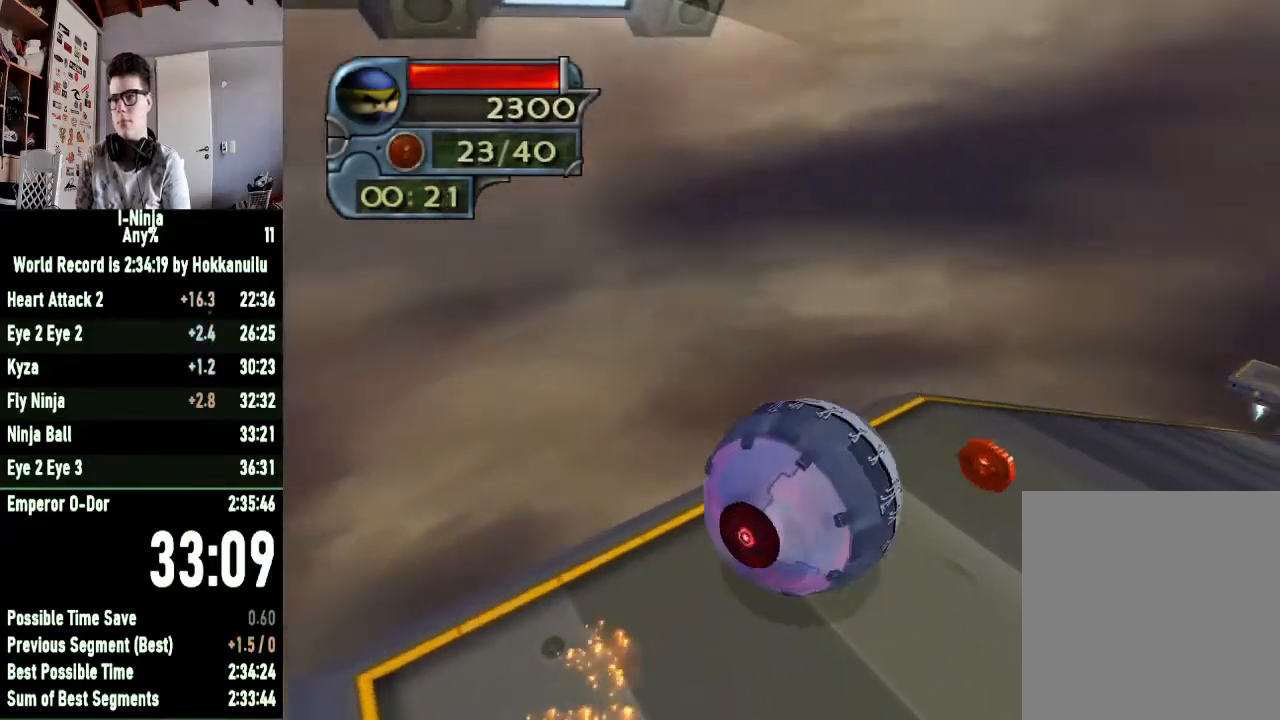
{"buttons": [], "left_stick": "right", "right_stick": "center", "button_events": []}
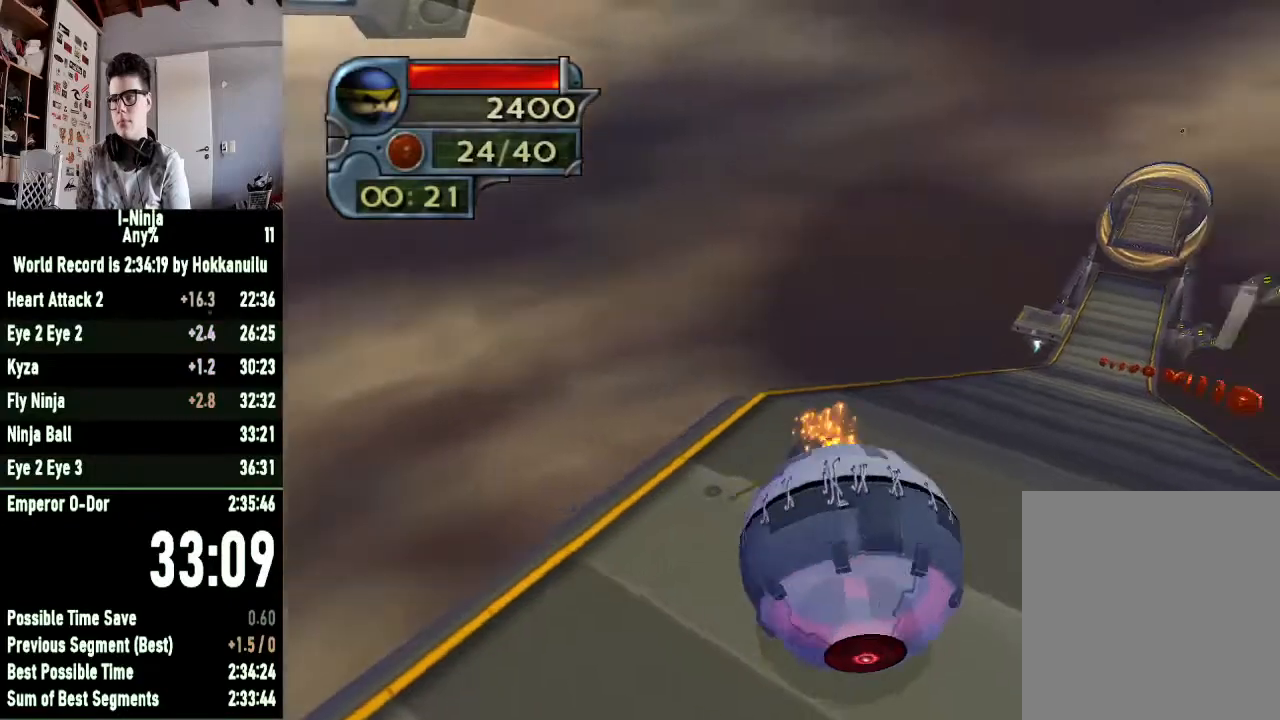
{"buttons": [], "left_stick": "up-left", "right_stick": "center", "button_events": []}
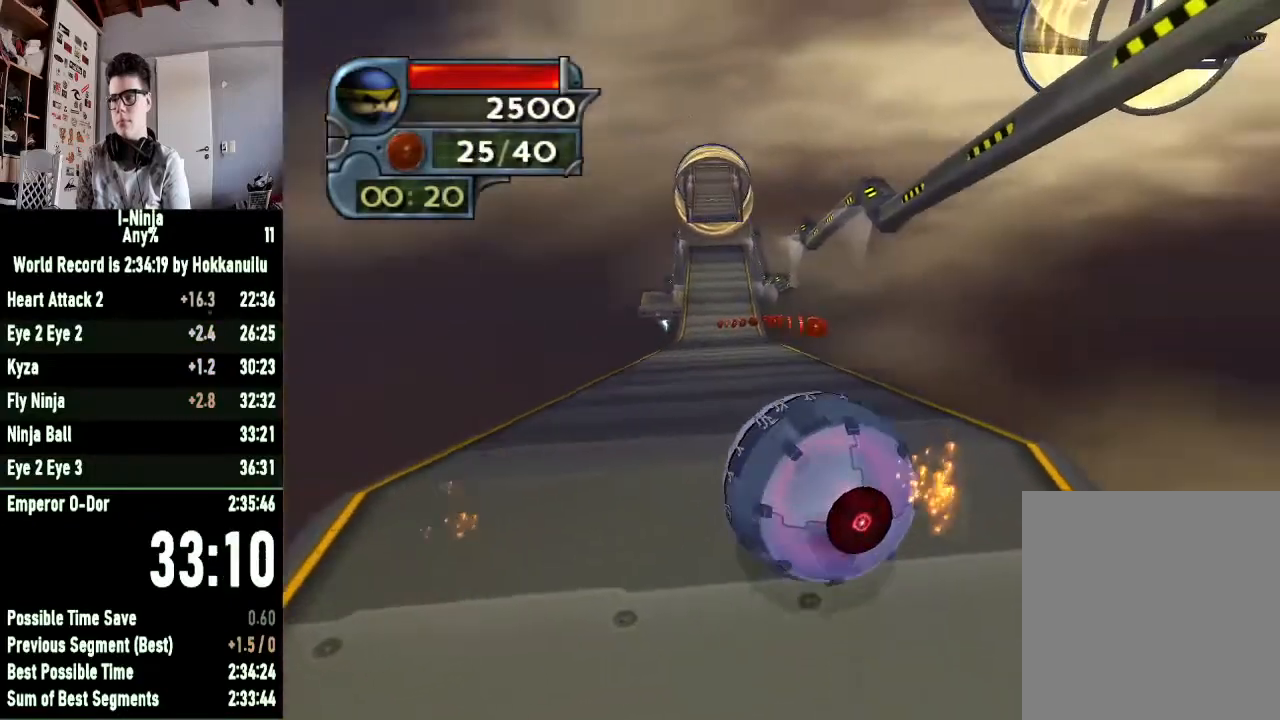
{"buttons": [], "left_stick": "up-left", "right_stick": "center", "button_events": []}
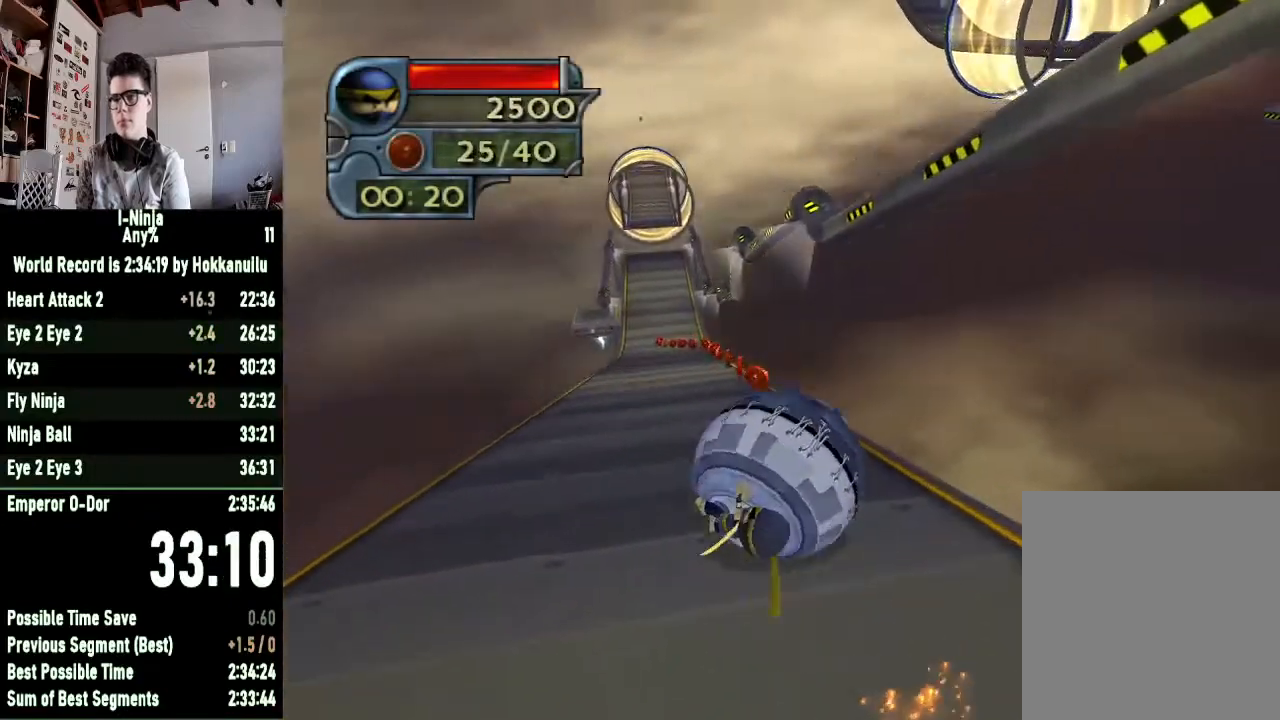
{"buttons": [], "left_stick": "up-left", "right_stick": "center", "button_events": []}
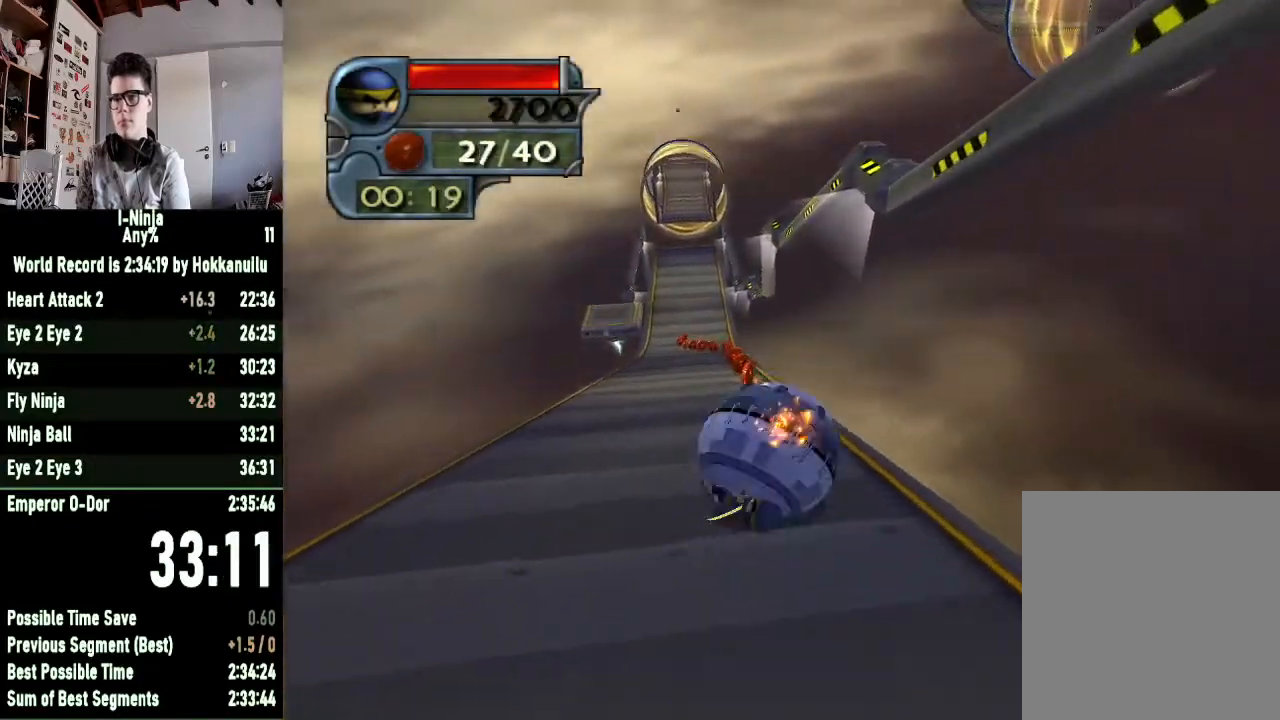
{"buttons": [], "left_stick": "up-left", "right_stick": "center", "button_events": []}
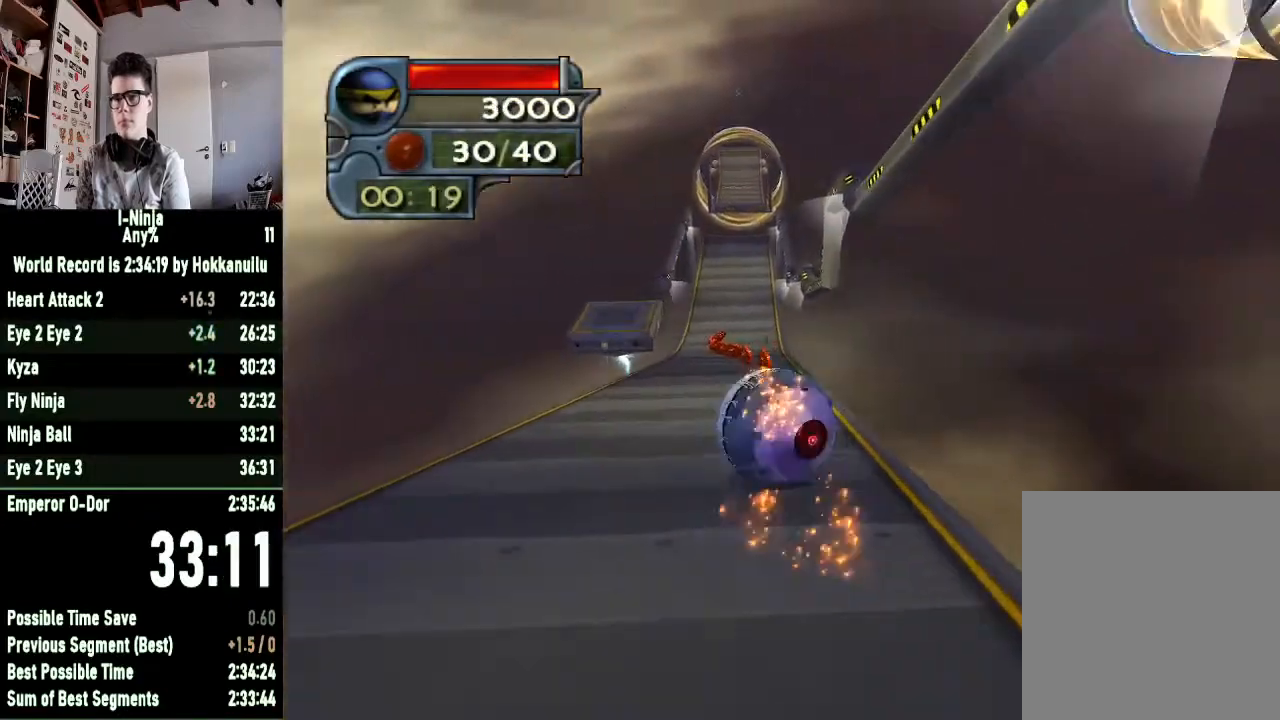
{"buttons": [], "left_stick": "up", "right_stick": "center", "button_events": []}
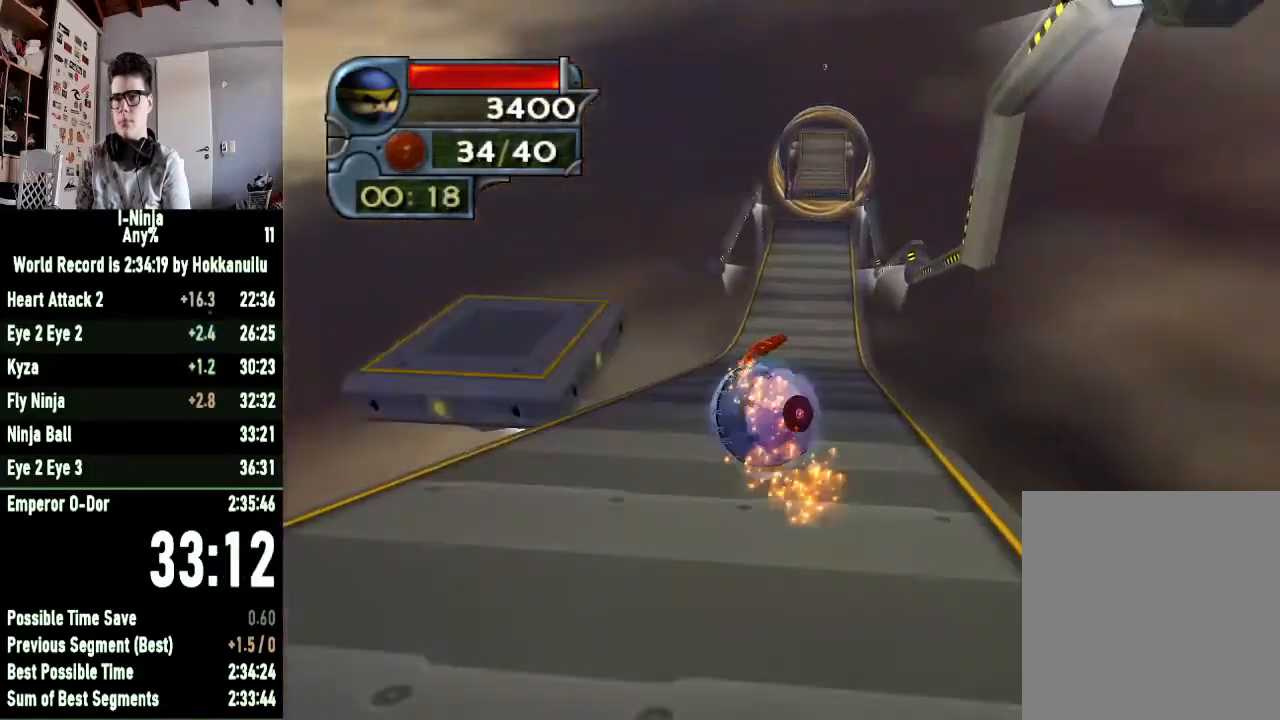
{"buttons": [], "left_stick": "up", "right_stick": "center", "button_events": []}
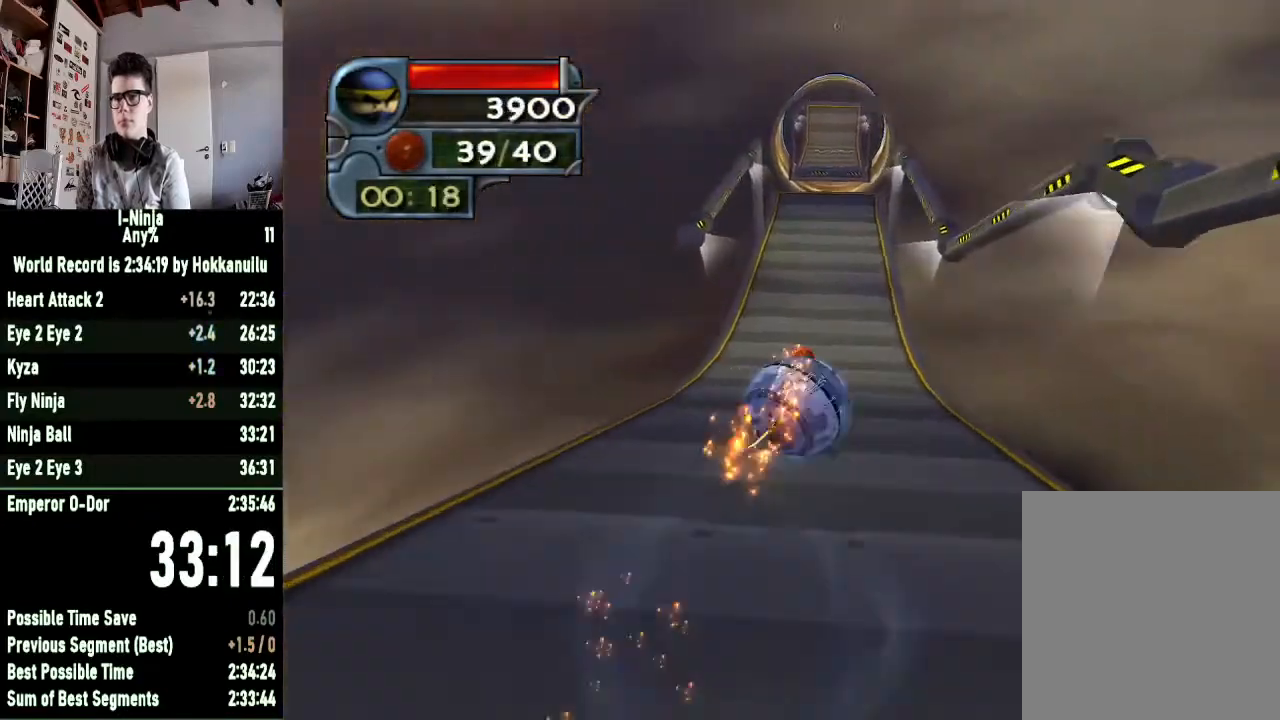
{"buttons": [], "left_stick": "up", "right_stick": "center", "button_events": []}
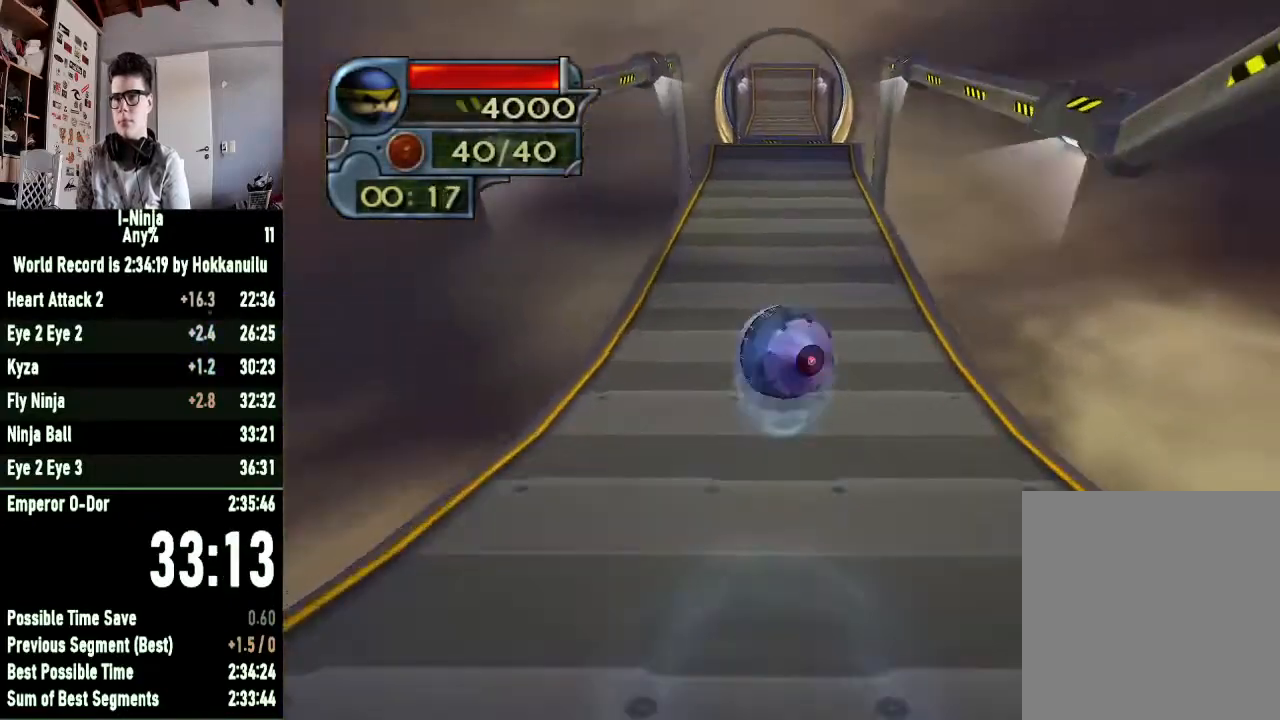
{"buttons": [], "left_stick": "up-left", "right_stick": "center", "button_events": []}
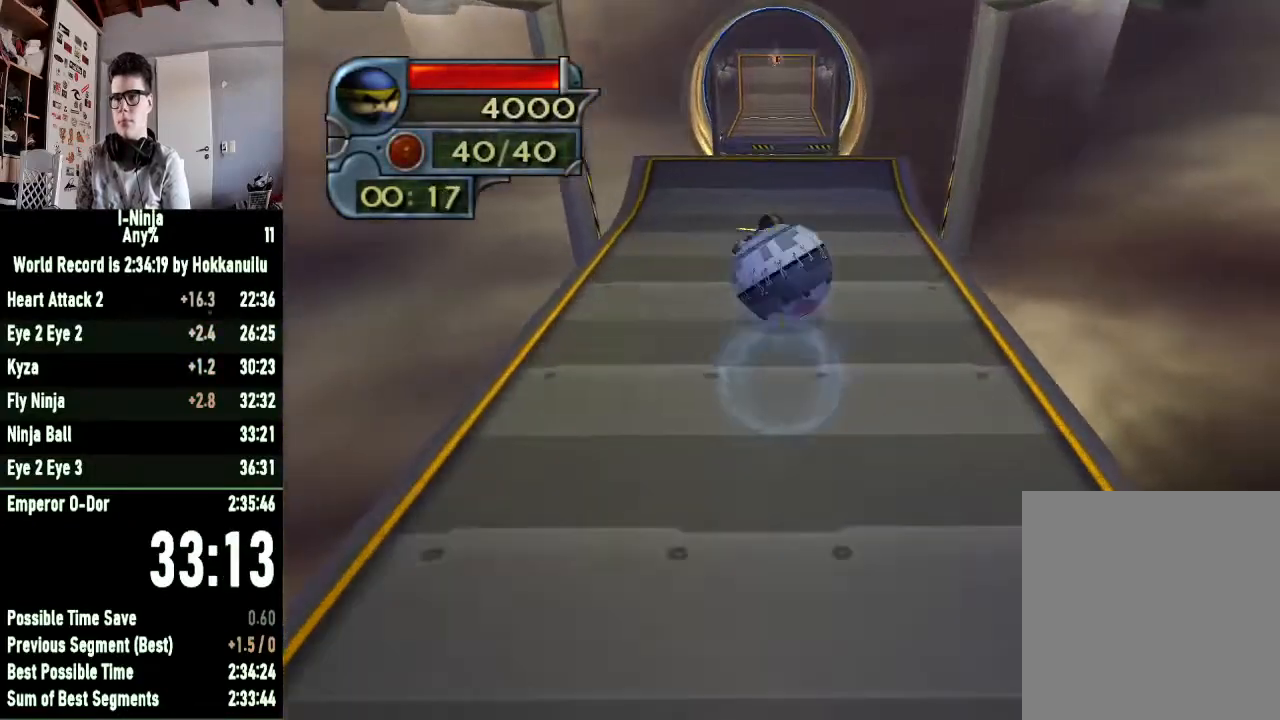
{"buttons": [], "left_stick": "up", "right_stick": "center", "button_events": []}
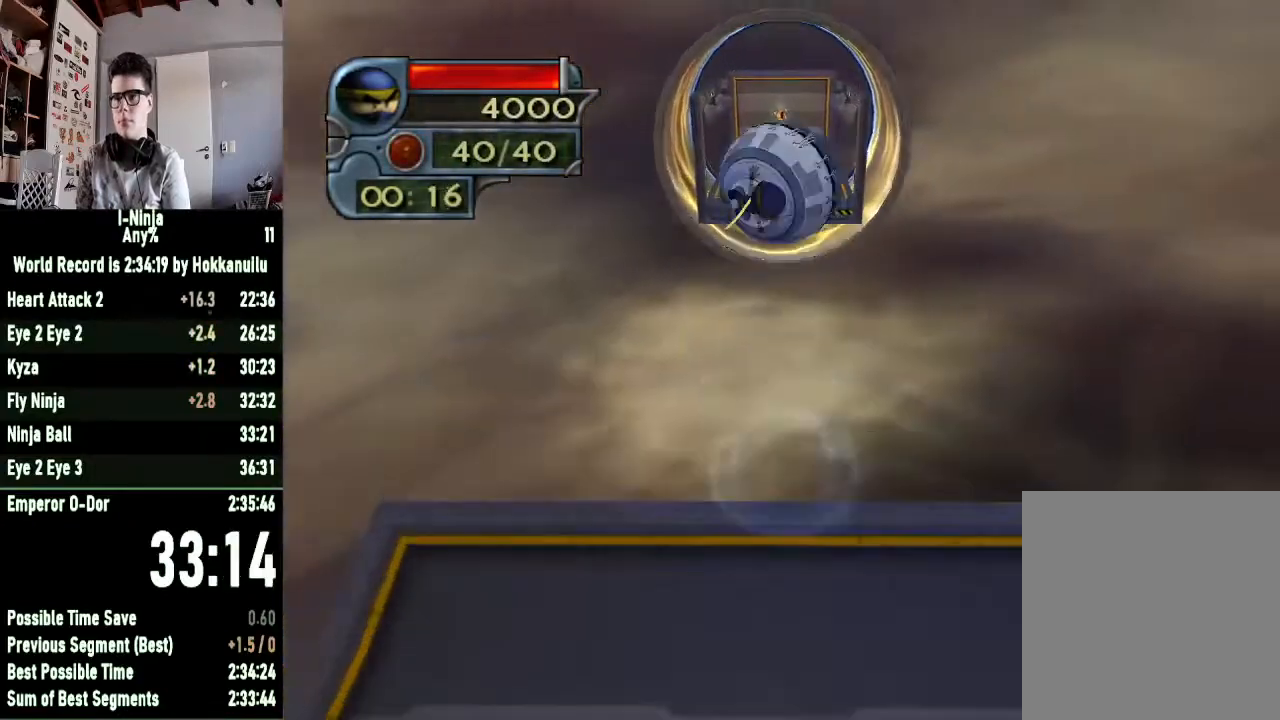
{"buttons": [], "left_stick": "up-right", "right_stick": "center", "button_events": []}
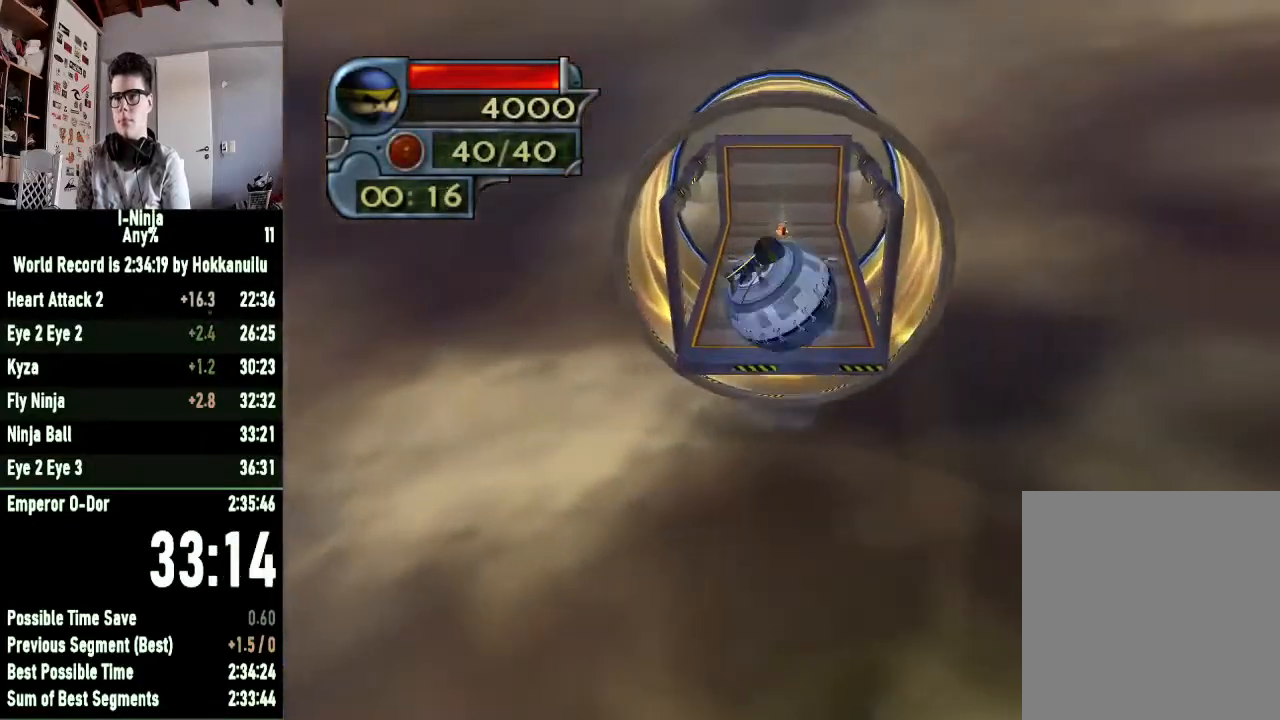
{"buttons": [], "left_stick": "up", "right_stick": "center", "button_events": []}
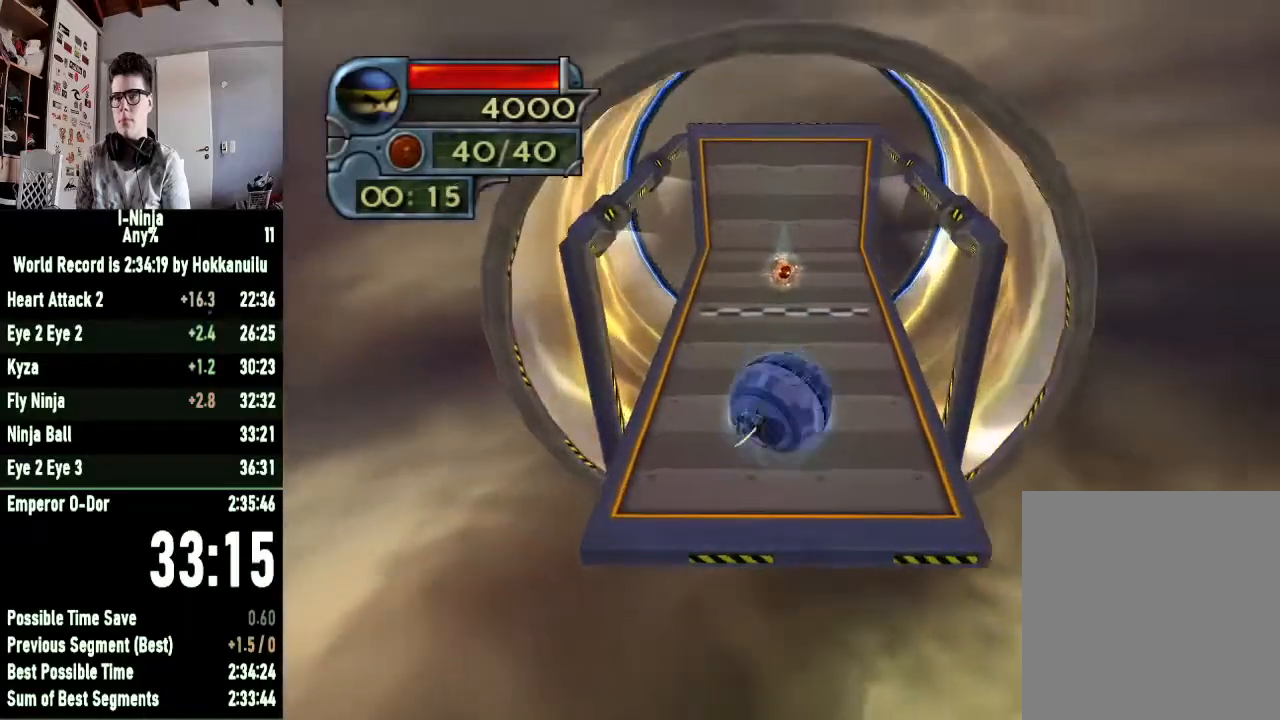
{"buttons": [], "left_stick": "up", "right_stick": "center", "button_events": []}
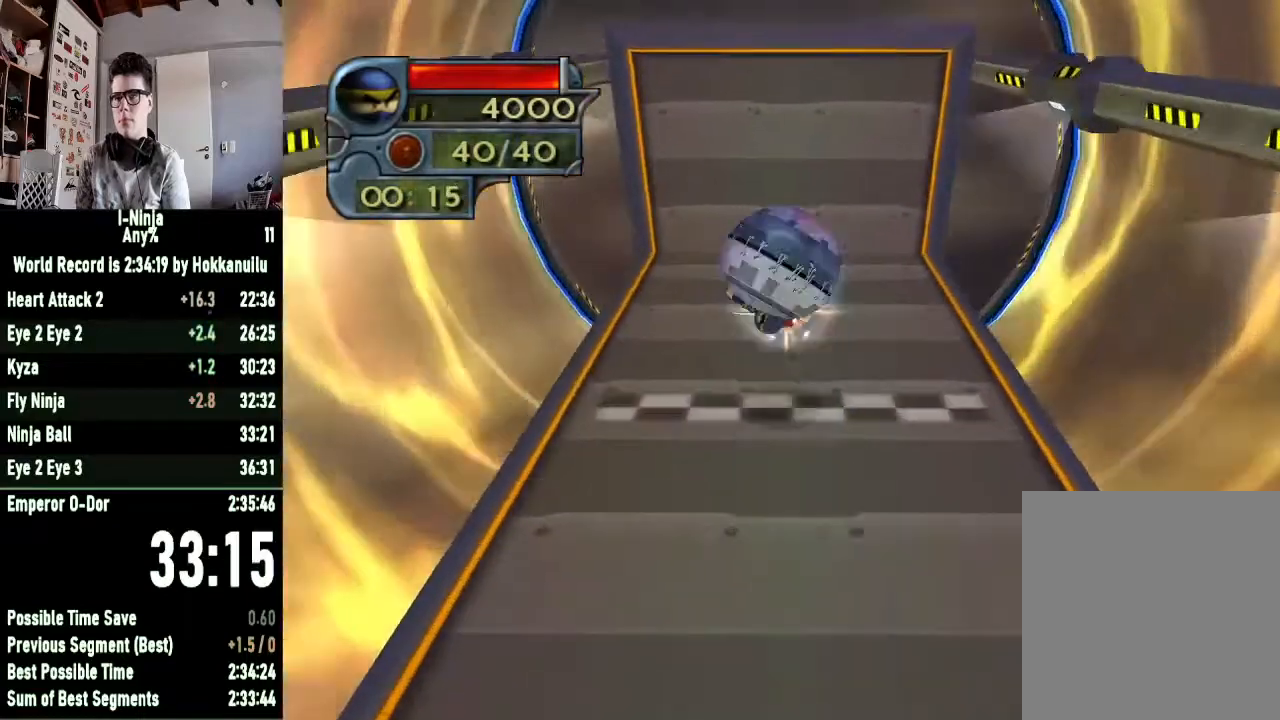
{"buttons": [], "left_stick": "up", "right_stick": "center", "button_events": []}
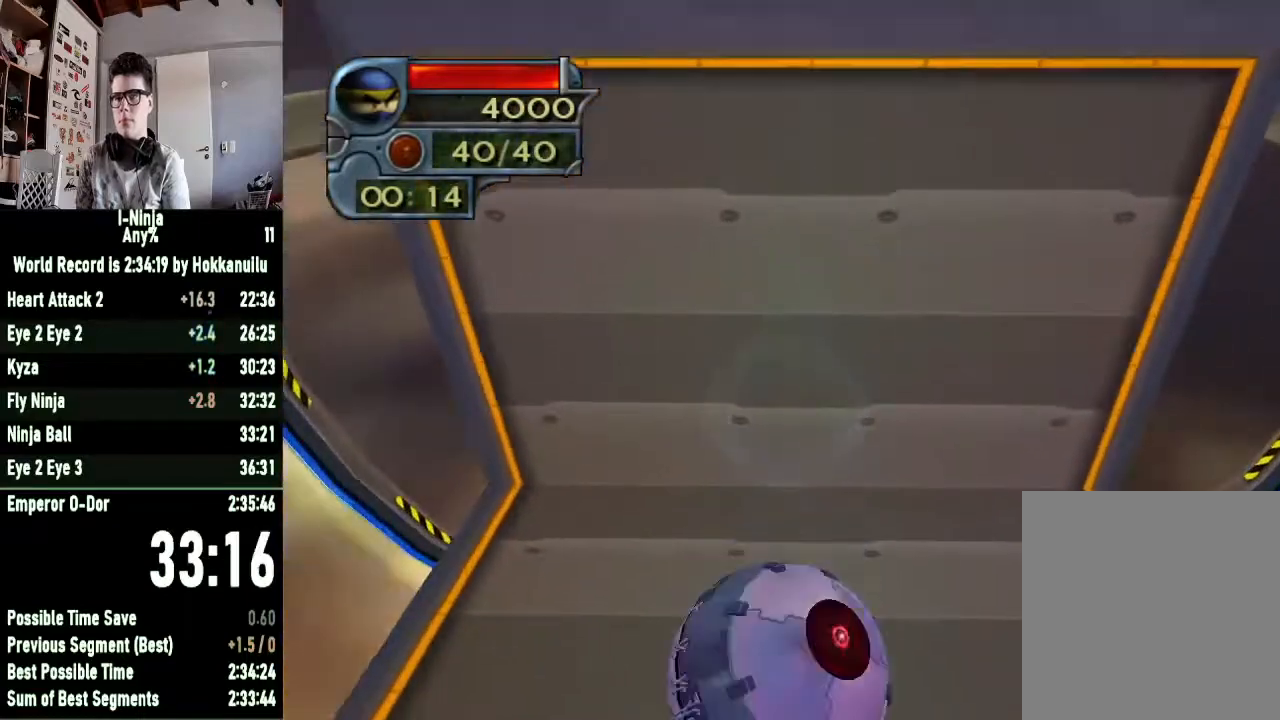
{"buttons": [], "left_stick": "center", "right_stick": "center", "button_events": []}